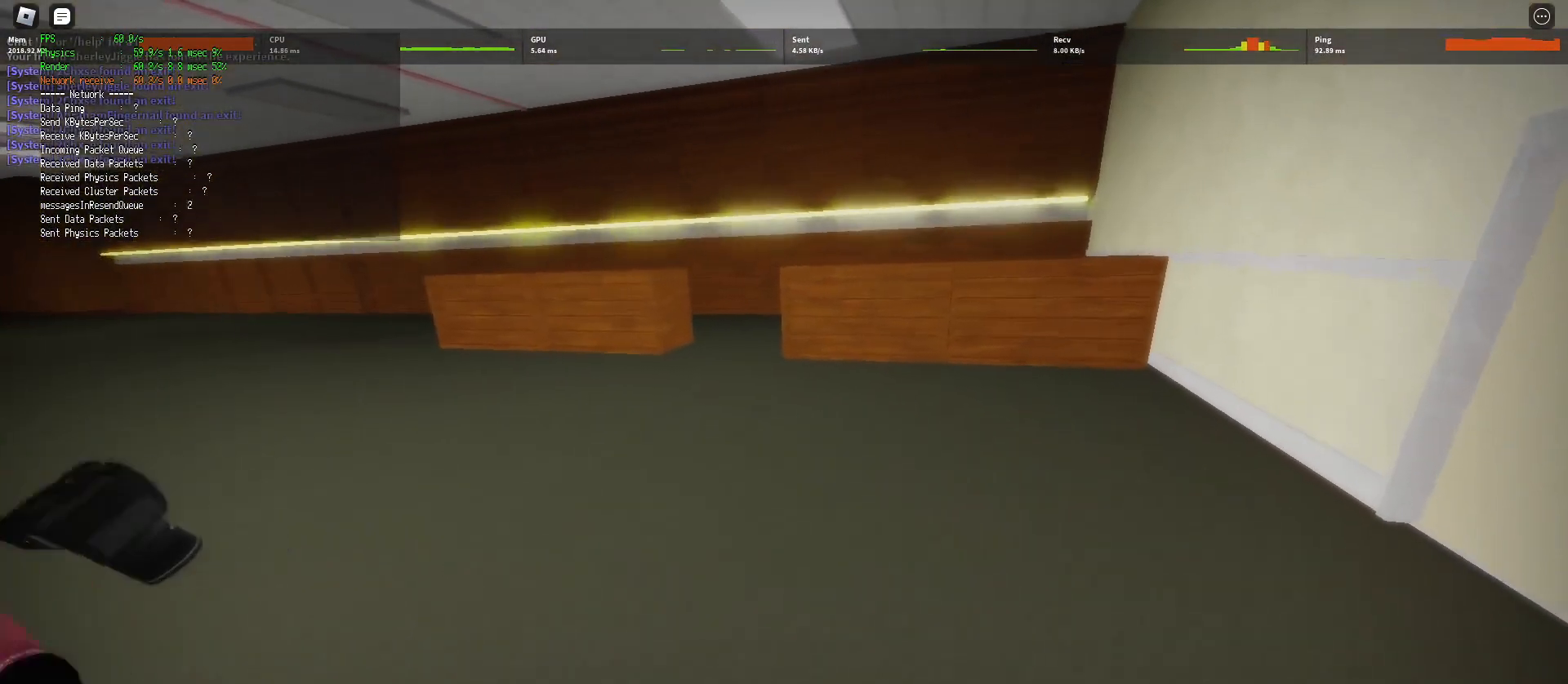
Gameplay with keyboard and mouse; each line is a JSON object with the keys and mouse buttons held at the frame after it. "events" lists presses ("down") and releases ("up") of "a", "ctrl", "d", "e", "q", "s", "shift", "space", "w", "mouse_left", "mouse_wheel", "mouse_right", "mouse_mb4" and "mouse_mb5" between this image and that frame as [ms after this image, input, new state], when the widget could be followed in between. "mouse_left", "mouse_wheel", "mouse_right", "mouse_mb4", "mouse_mb5" = the "left", "wheel", "right", "mb4", "mb5" buttons of the "mouse" list. No other keys are recorded. "wheel" means that the mouse wheel is clicked or scrolled. Mouse movement is not recorded.
{"keys": ["d", "shift", "w"], "mouse": [], "events": []}
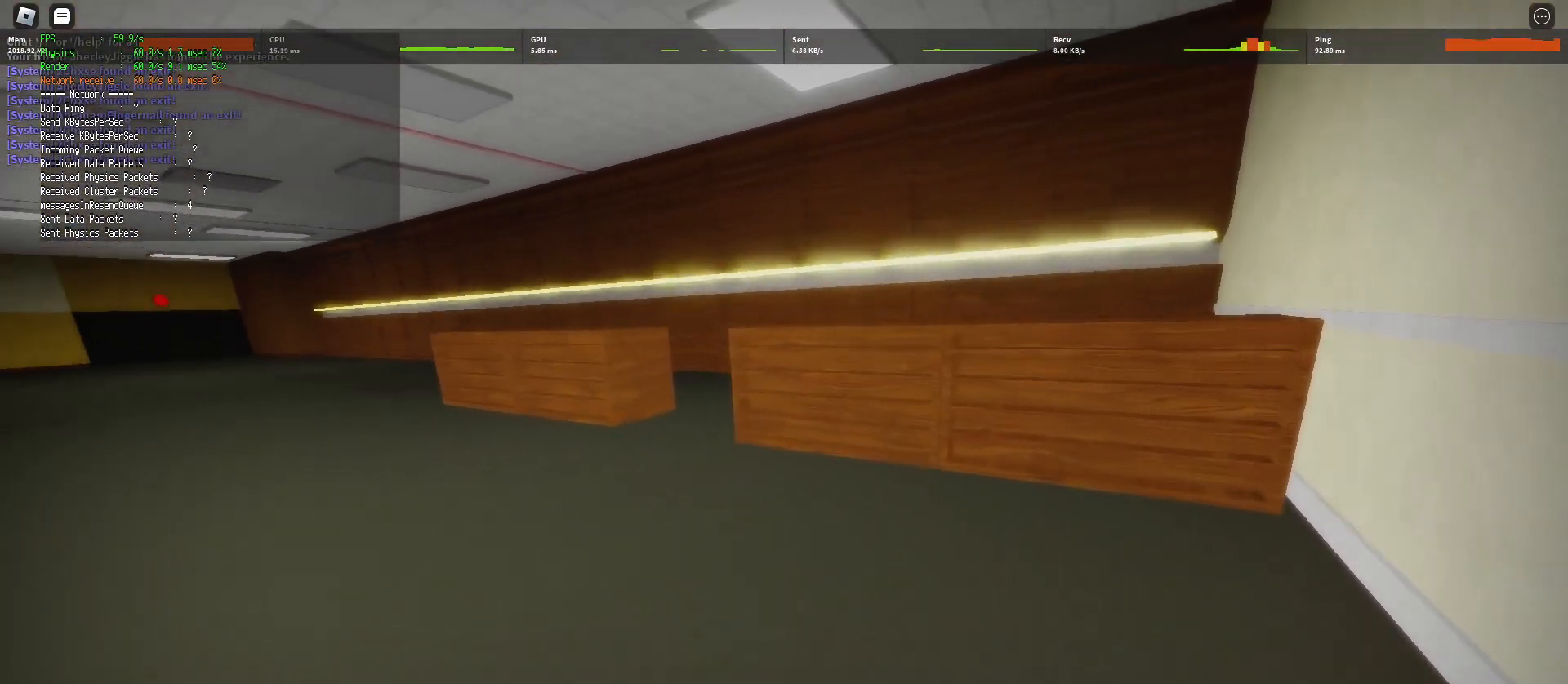
{"keys": ["ctrl", "d", "shift", "space", "w"], "mouse": [], "events": [[283, "space", "down"], [333, "ctrl", "down"]]}
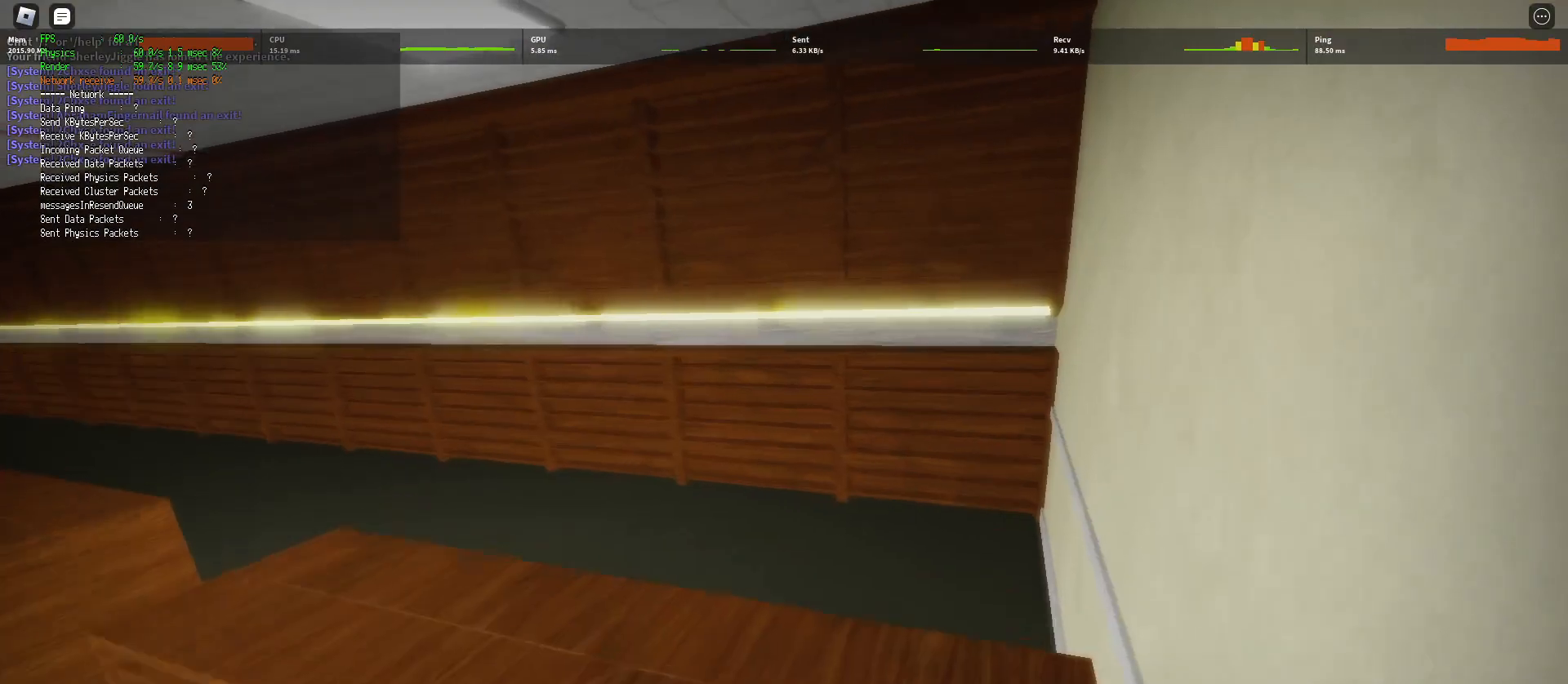
{"keys": ["d"], "mouse": [], "events": [[17, "ctrl", "up"], [17, "space", "up"], [400, "shift", "up"], [433, "w", "up"]]}
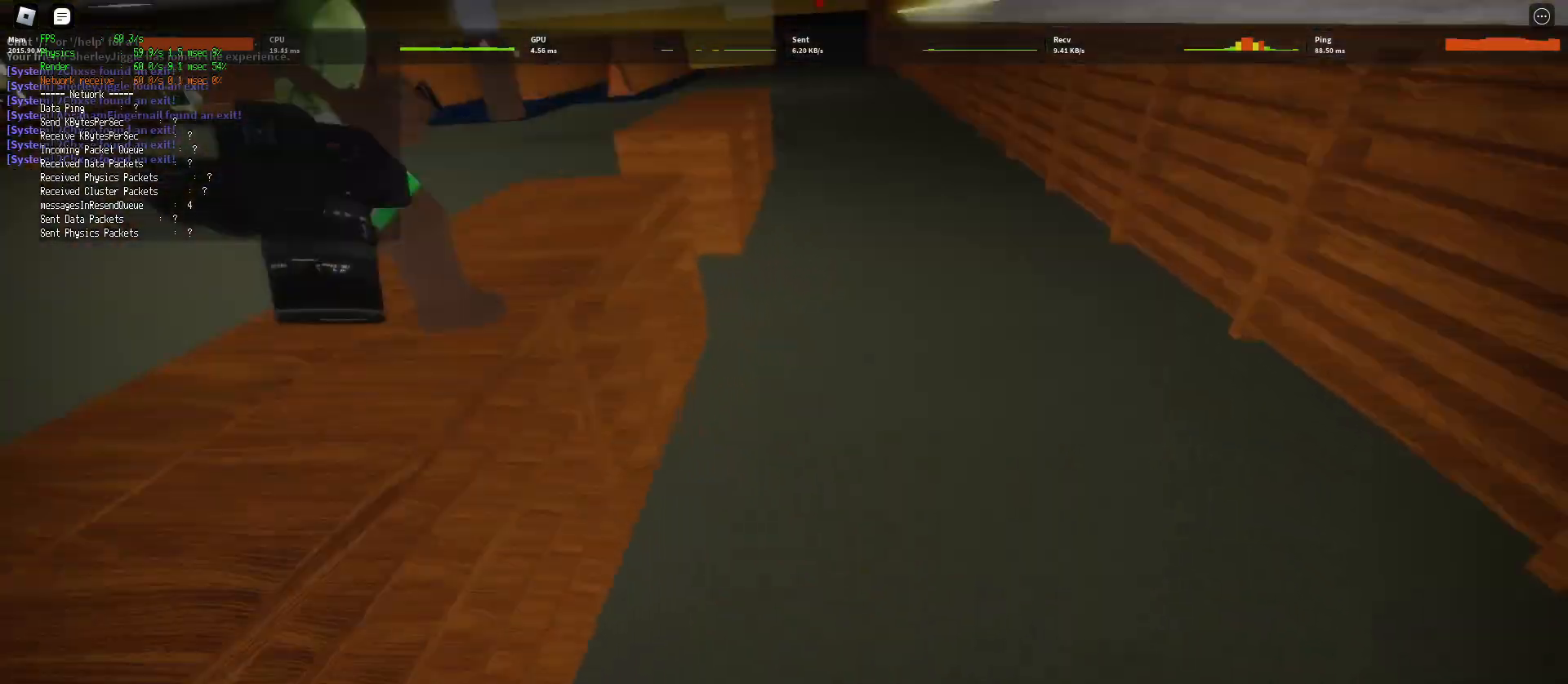
{"keys": ["d", "shift", "w"], "mouse": [], "events": [[133, "shift", "down"], [133, "w", "down"]]}
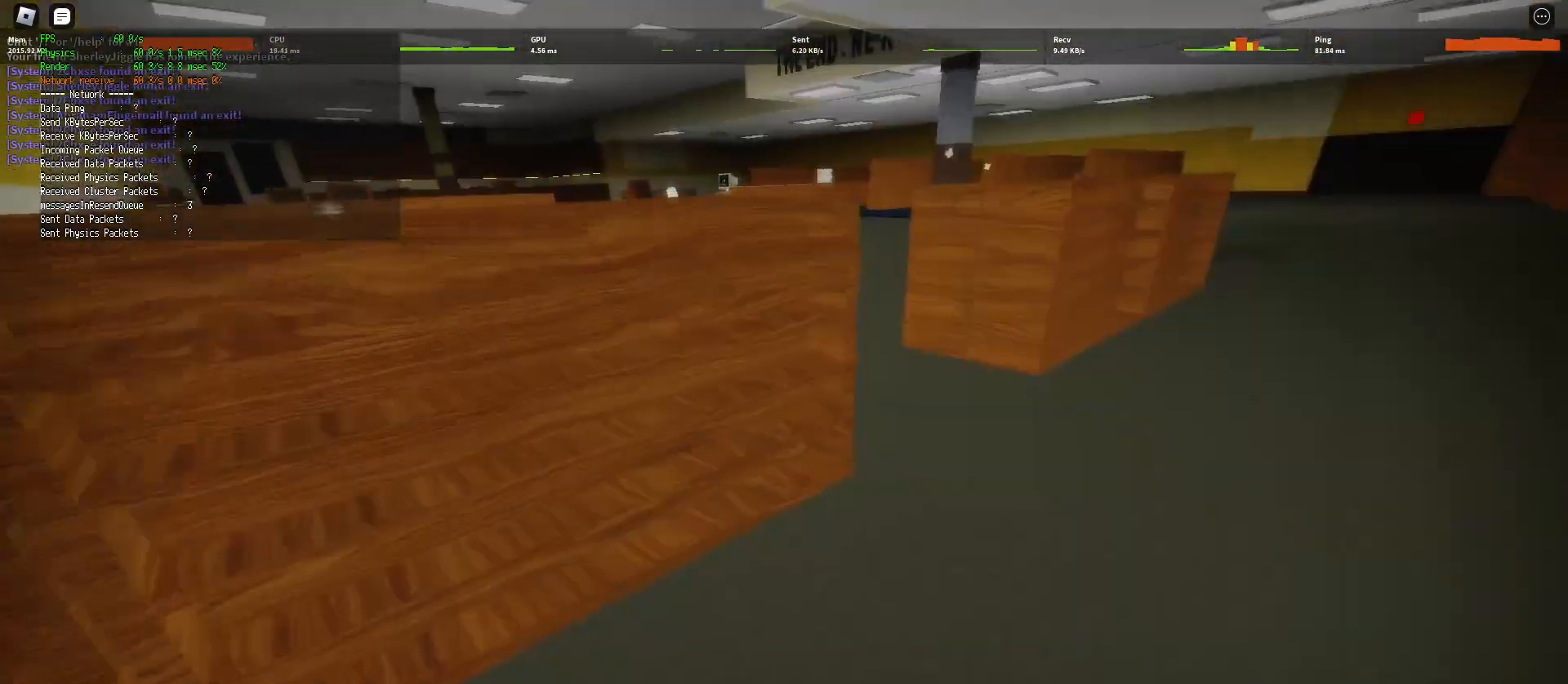
{"keys": ["d", "shift", "w"], "mouse": [], "events": [[50, "space", "down"], [67, "ctrl", "down"], [267, "ctrl", "up"], [283, "space", "up"]]}
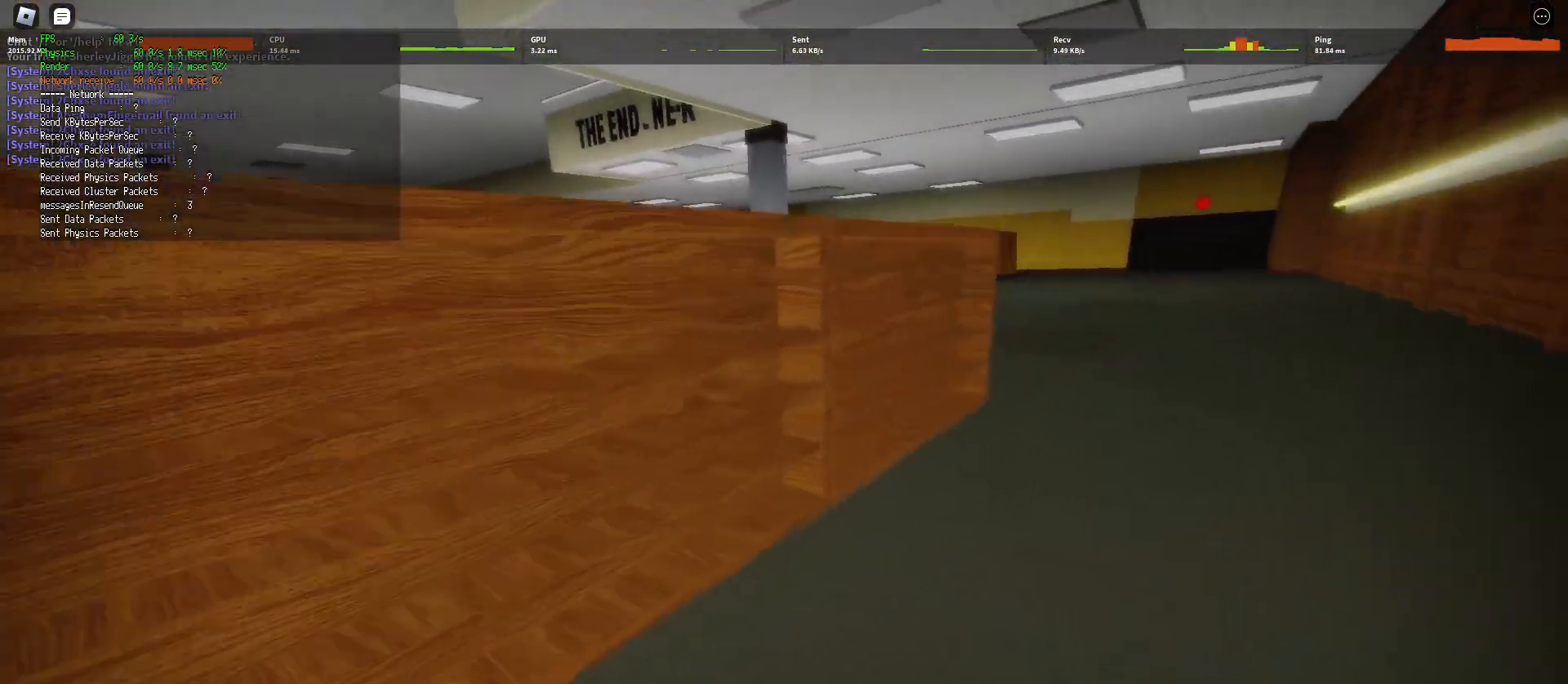
{"keys": ["ctrl", "d", "shift", "space", "w"], "mouse": [], "events": [[367, "space", "down"], [417, "ctrl", "down"]]}
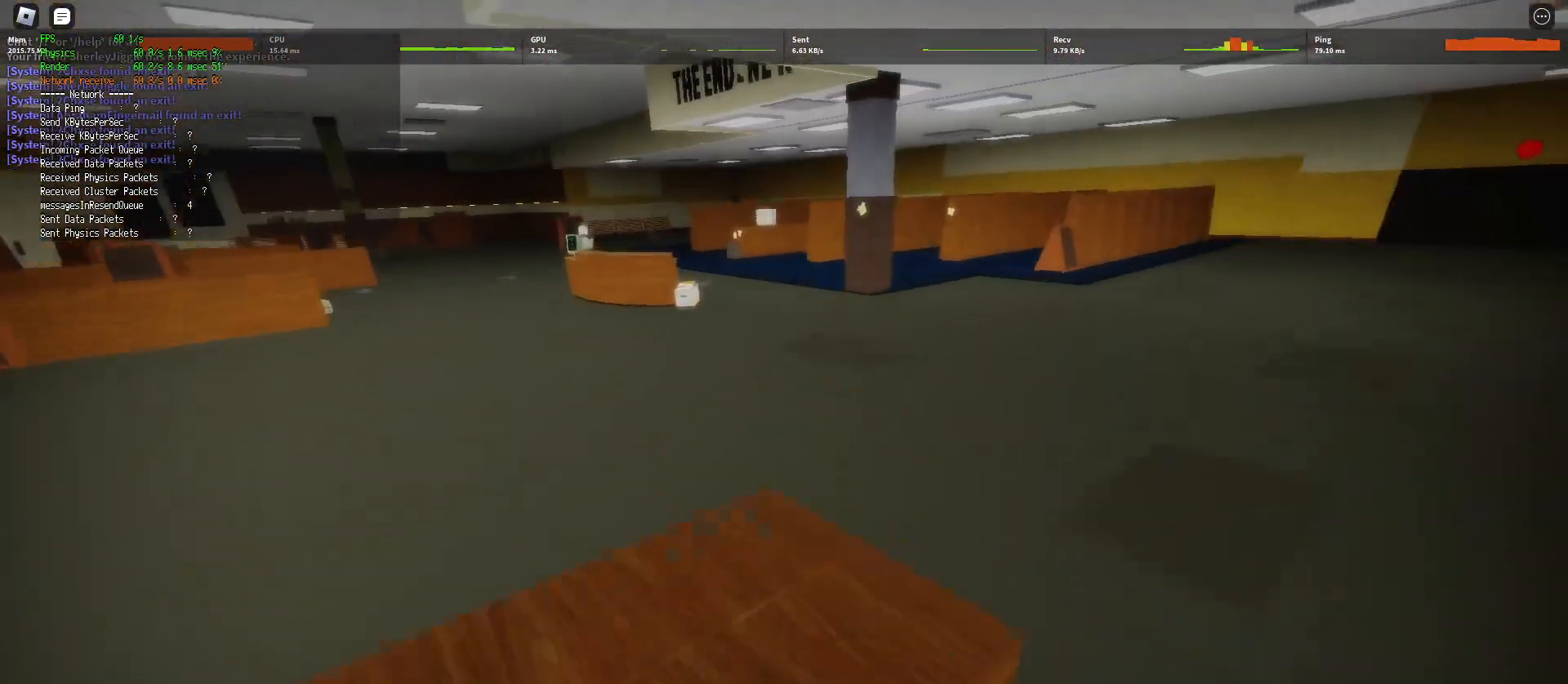
{"keys": ["d", "shift", "w"], "mouse": [], "events": [[83, "ctrl", "up"], [83, "space", "up"]]}
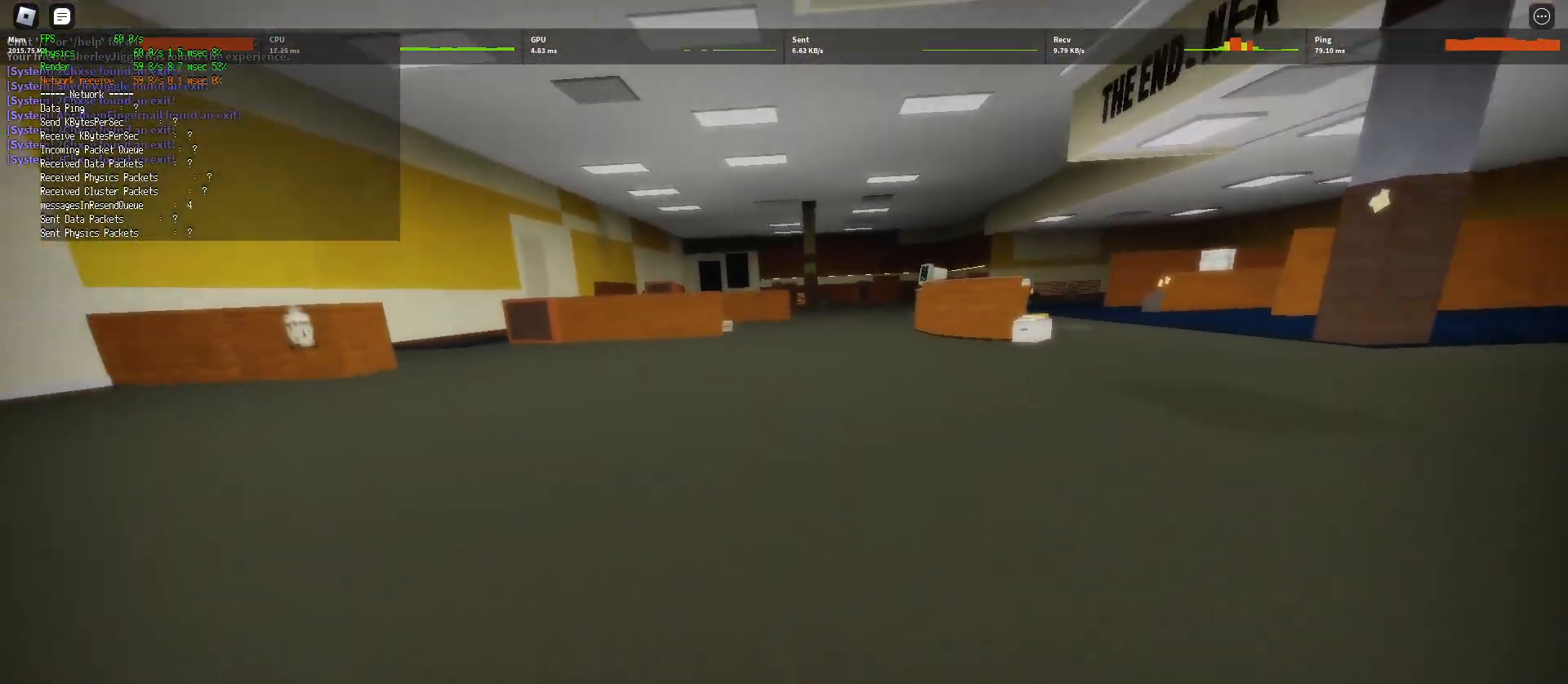
{"keys": ["d", "shift", "w"], "mouse": [], "events": [[167, "space", "down"], [233, "ctrl", "down"], [417, "ctrl", "up"], [433, "space", "up"]]}
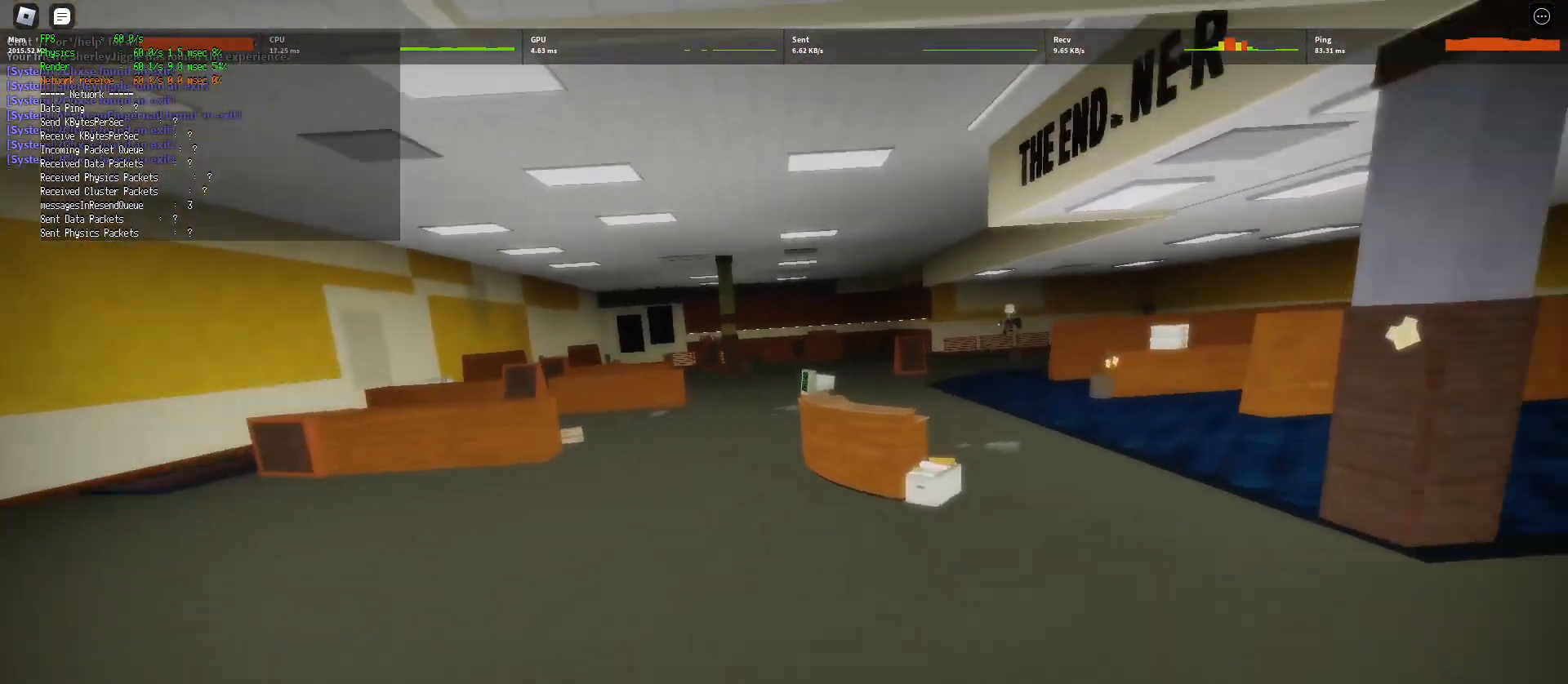
{"keys": ["ctrl", "d", "shift", "space", "w"], "mouse": [], "events": [[450, "space", "down"], [500, "ctrl", "down"]]}
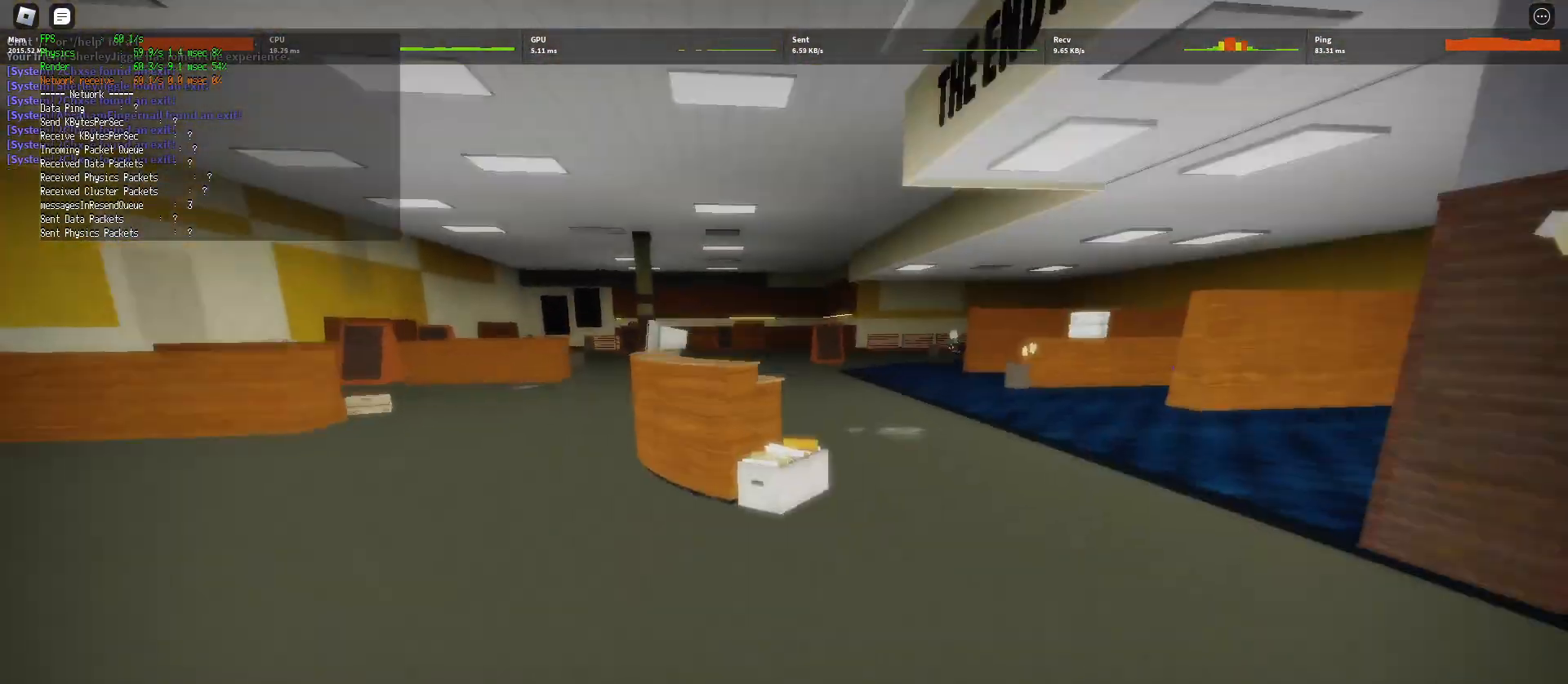
{"keys": ["d", "shift", "w"], "mouse": [], "events": [[183, "ctrl", "up"], [183, "space", "up"]]}
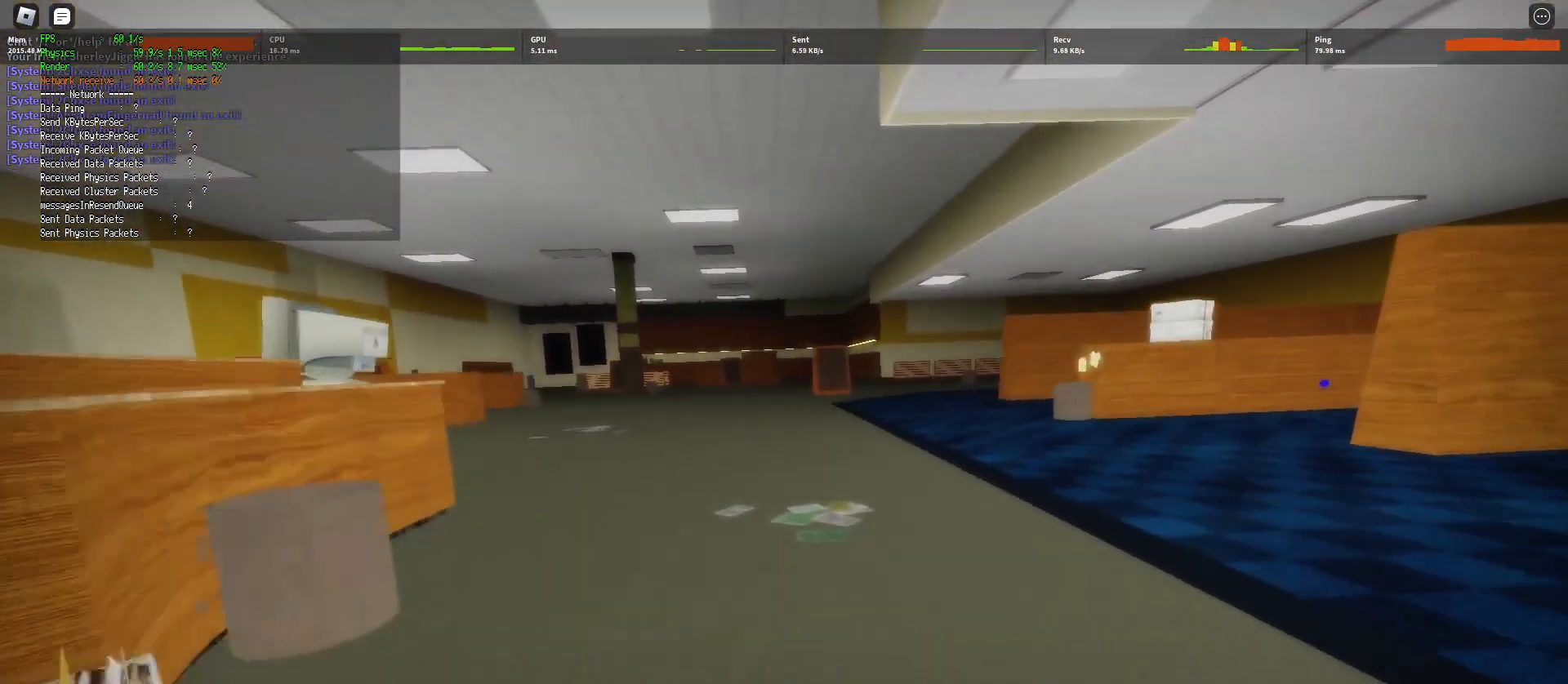
{"keys": ["d", "shift", "w"], "mouse": [], "events": [[250, "space", "down"], [333, "ctrl", "down"], [500, "ctrl", "up"], [500, "space", "up"]]}
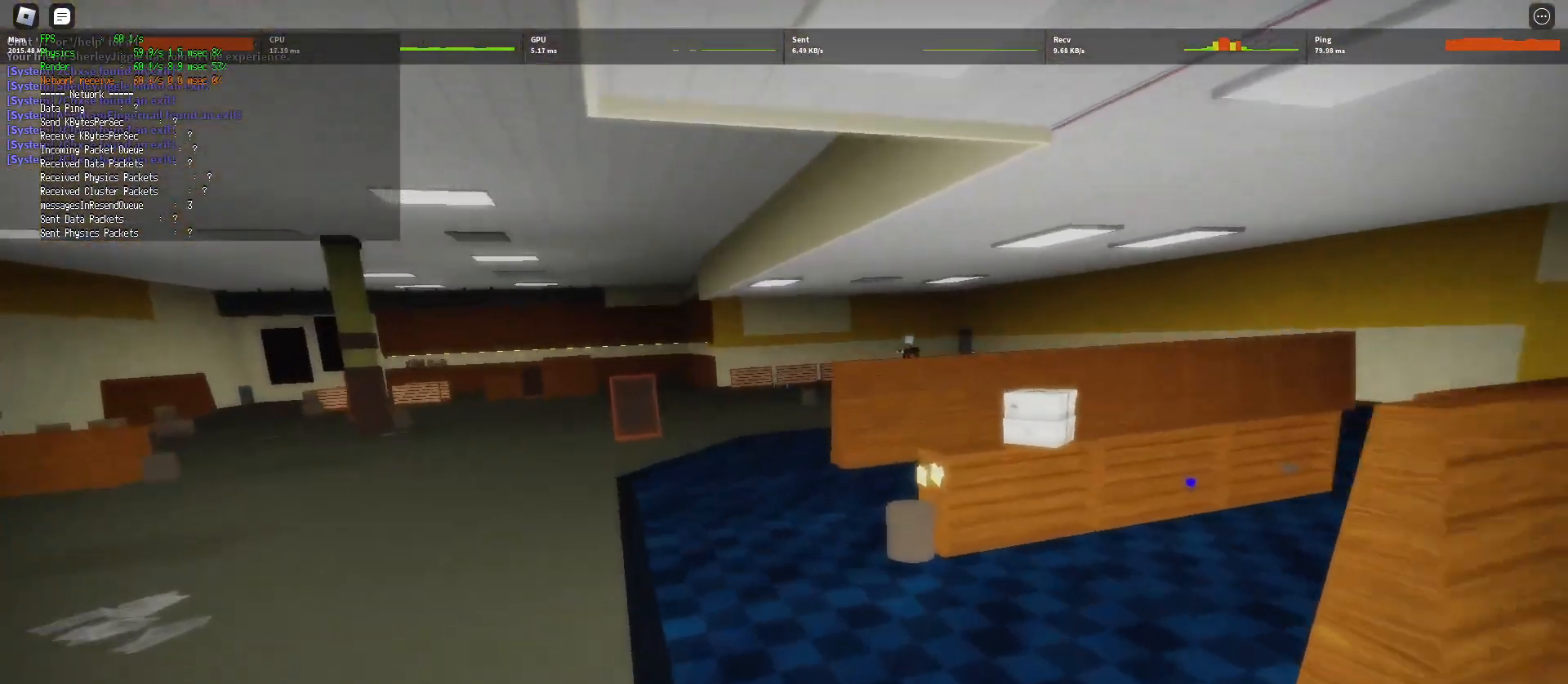
{"keys": ["d", "shift", "w"], "mouse": [], "events": []}
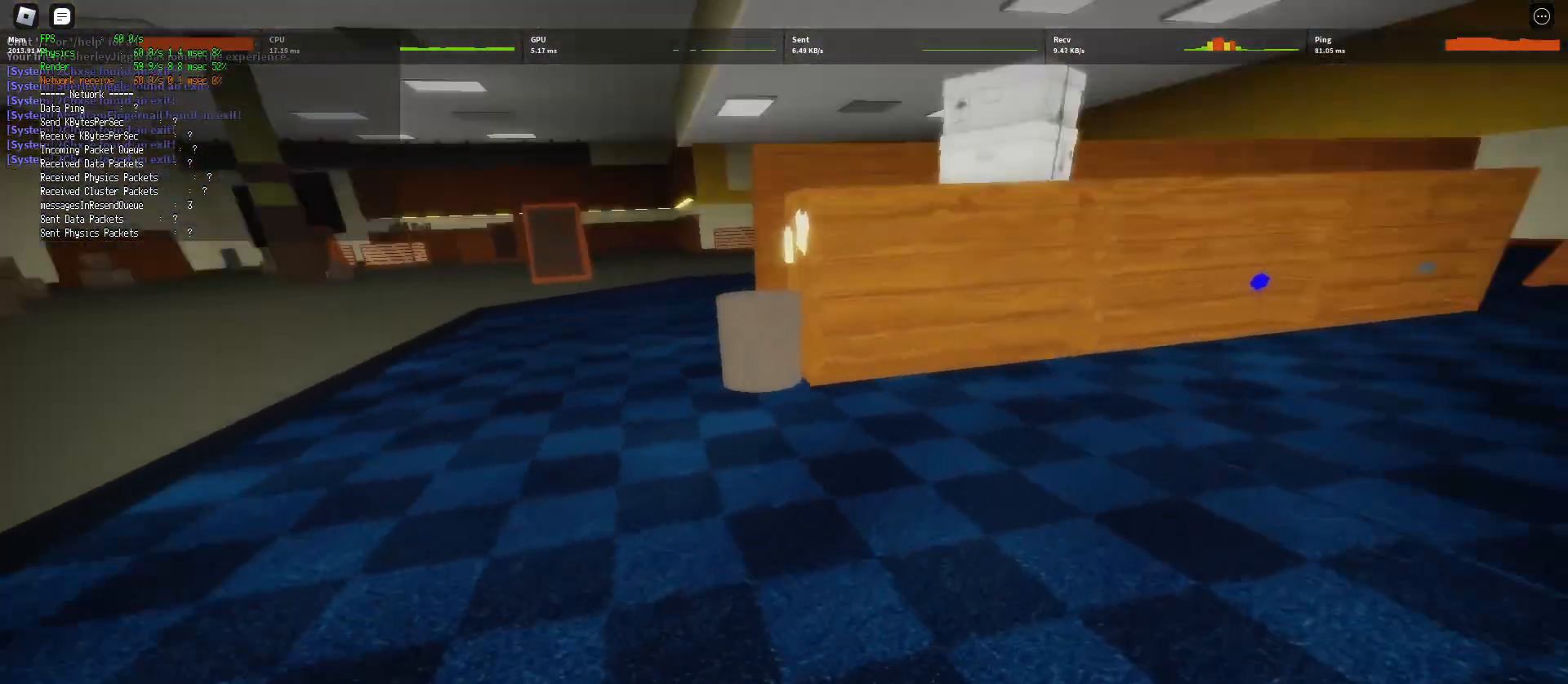
{"keys": ["d", "shift", "w"], "mouse": [], "events": [[100, "space", "down"], [167, "ctrl", "down"], [367, "ctrl", "up"], [383, "space", "up"]]}
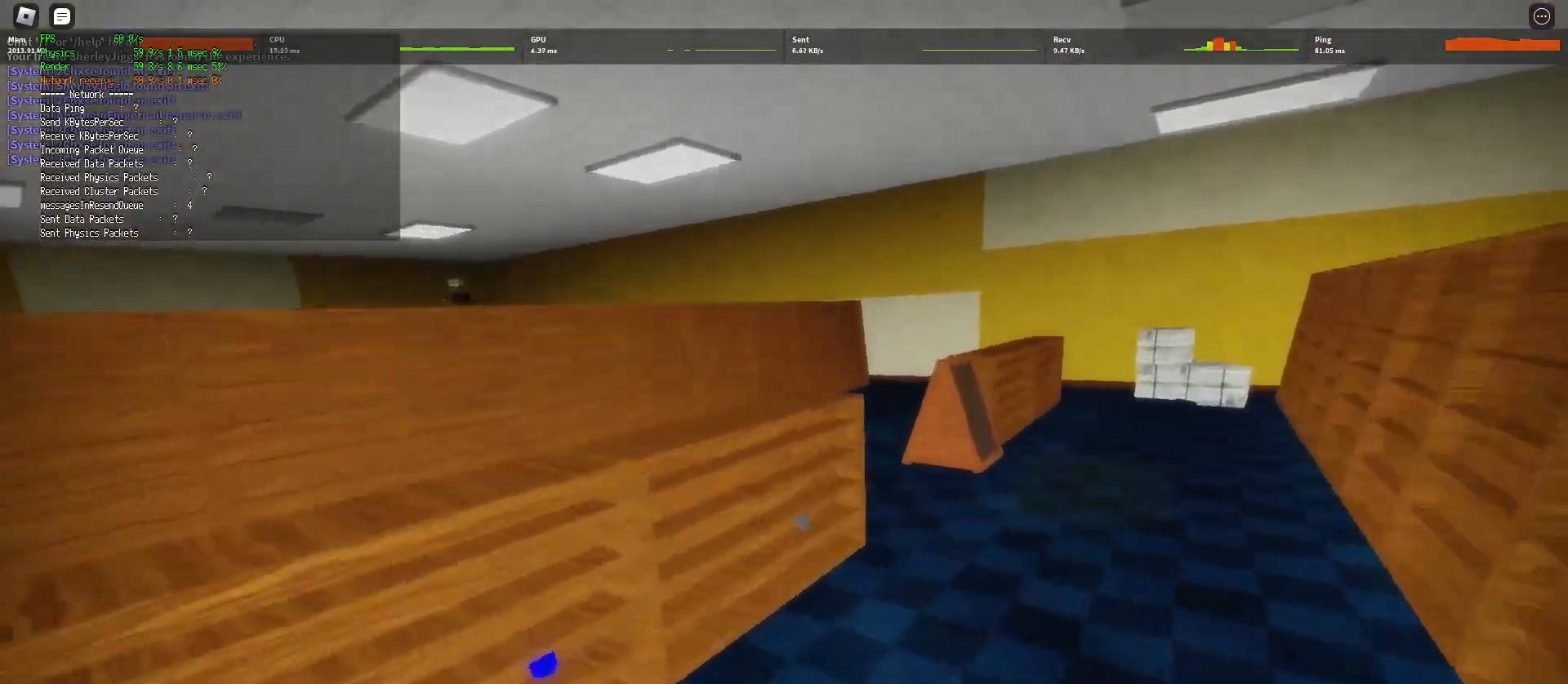
{"keys": ["ctrl", "d", "shift", "space", "w"], "mouse": [], "events": [[417, "space", "down"], [467, "ctrl", "down"]]}
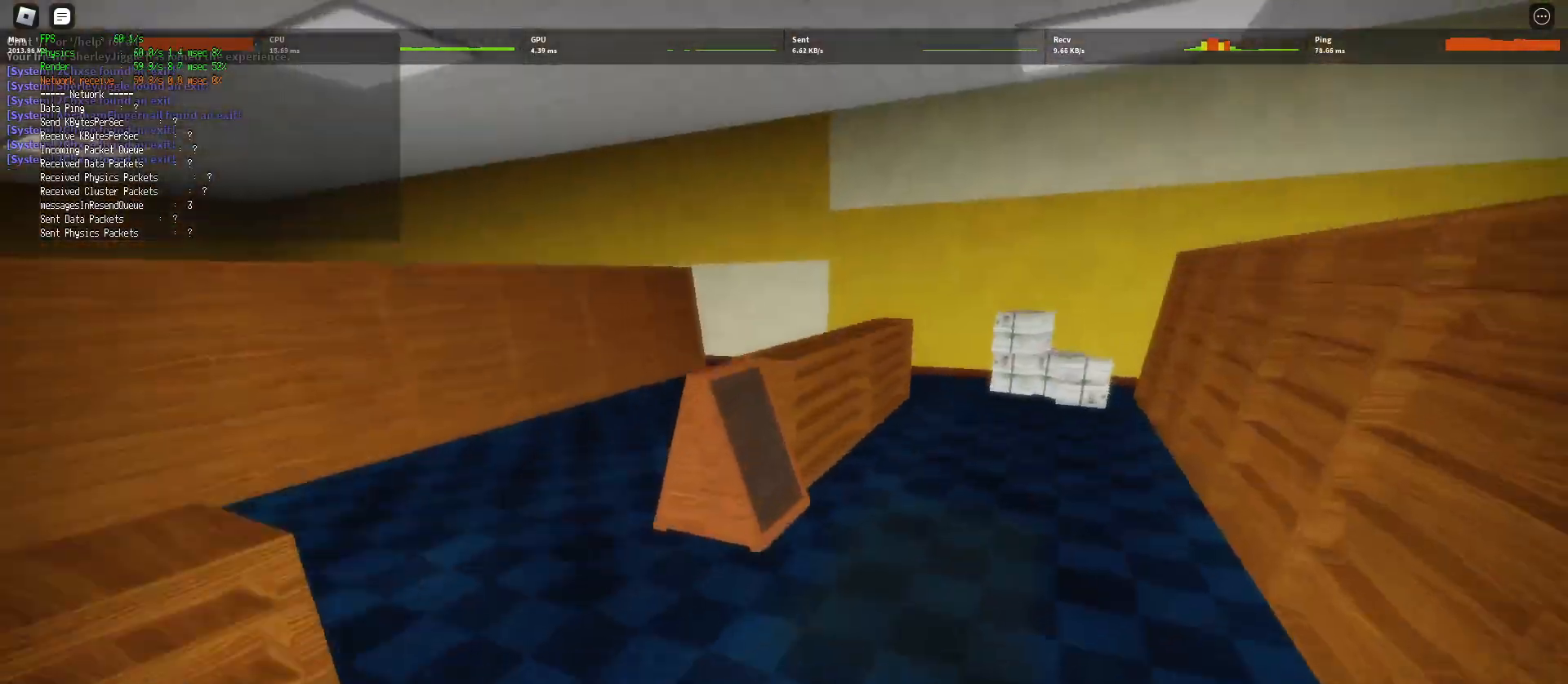
{"keys": ["d", "shift", "w"], "mouse": [], "events": [[150, "ctrl", "up"], [167, "space", "up"]]}
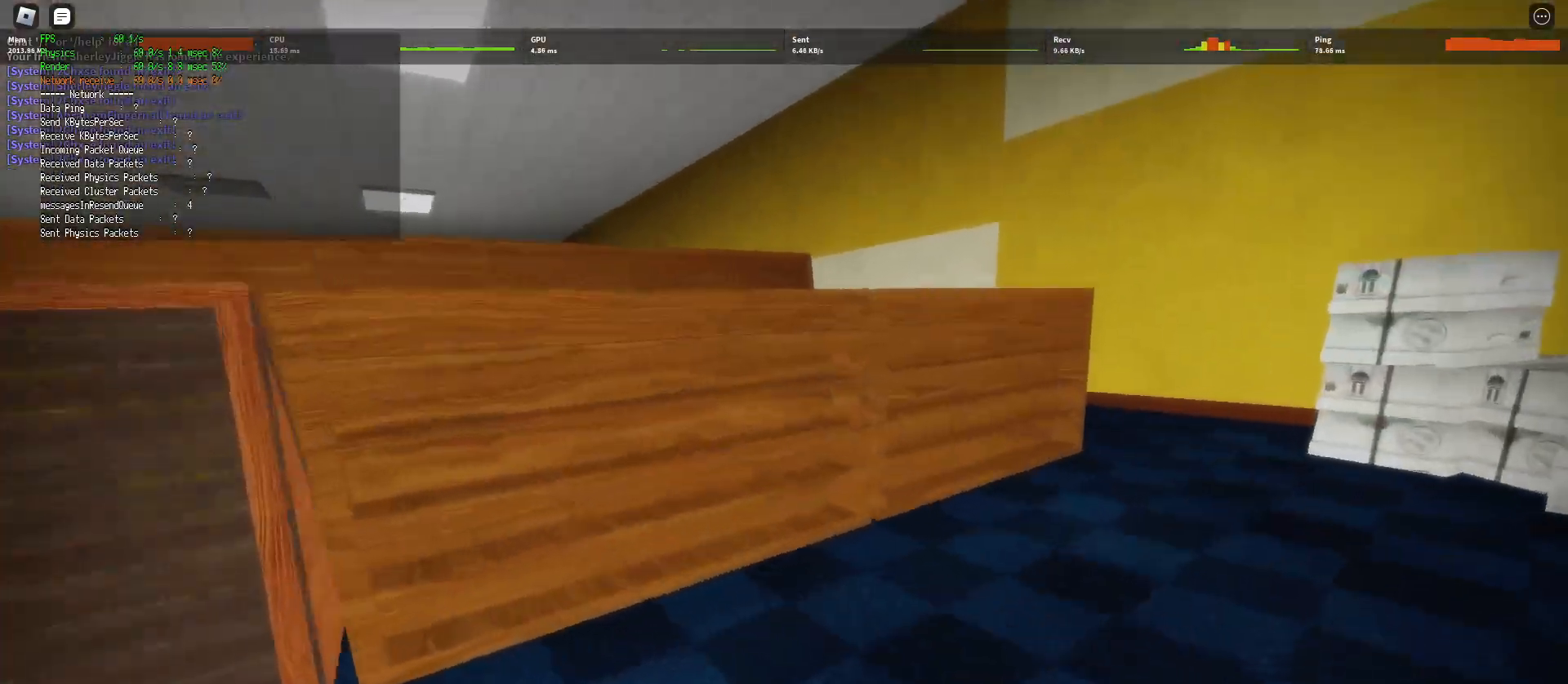
{"keys": ["d", "shift", "space", "w"], "mouse": [], "events": [[483, "space", "down"]]}
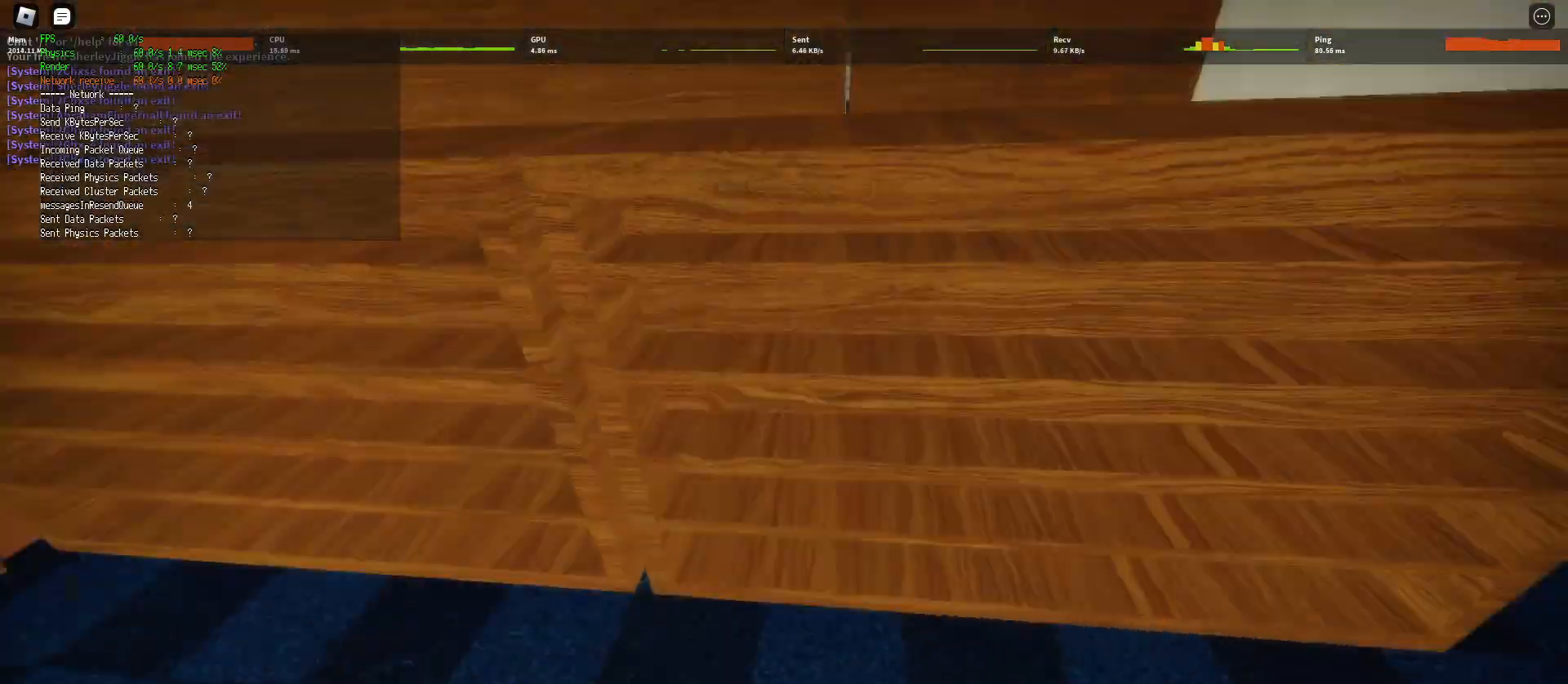
{"keys": ["d", "s"], "mouse": [], "events": [[33, "ctrl", "down"], [167, "ctrl", "up"], [183, "shift", "up"], [183, "w", "up"], [217, "space", "up"], [283, "s", "down"]]}
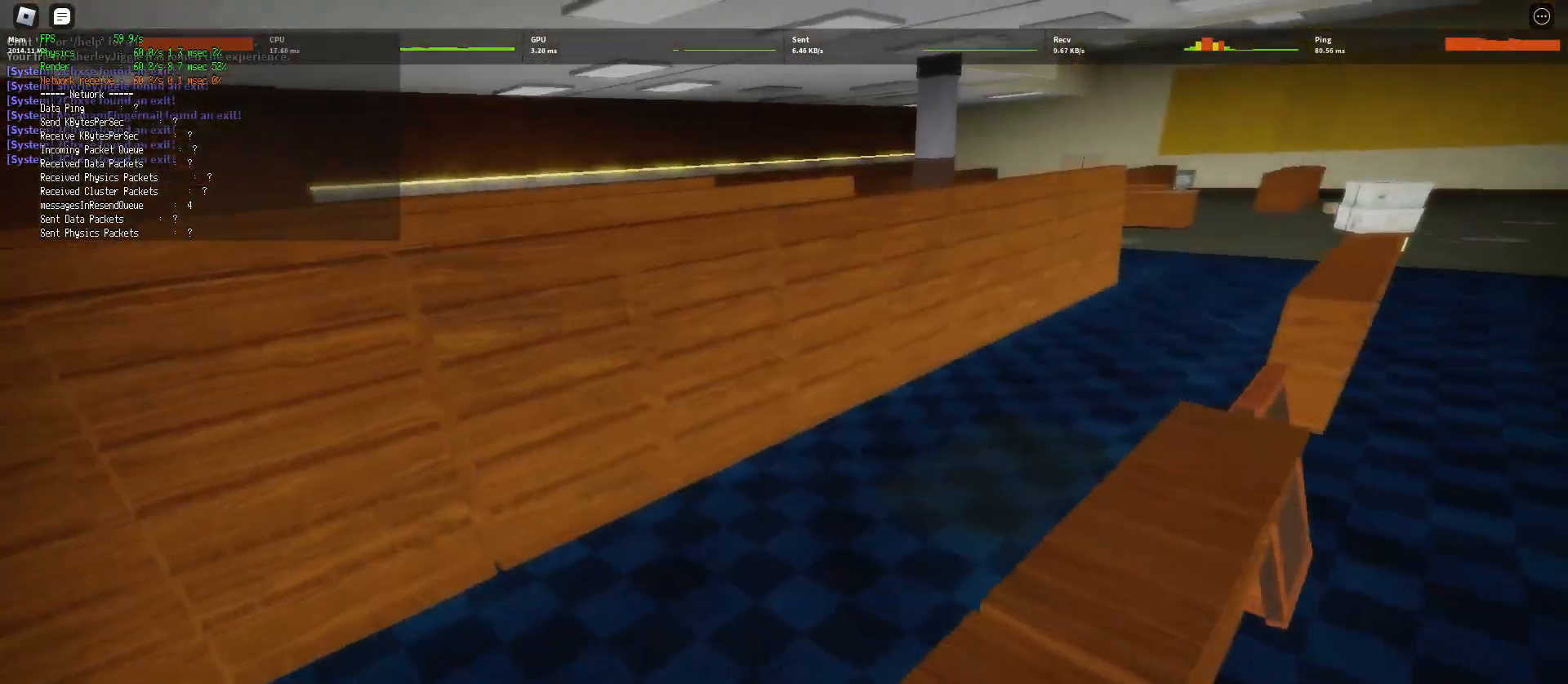
{"keys": ["d", "s"], "mouse": [], "events": [[333, "space", "down"], [450, "space", "up"]]}
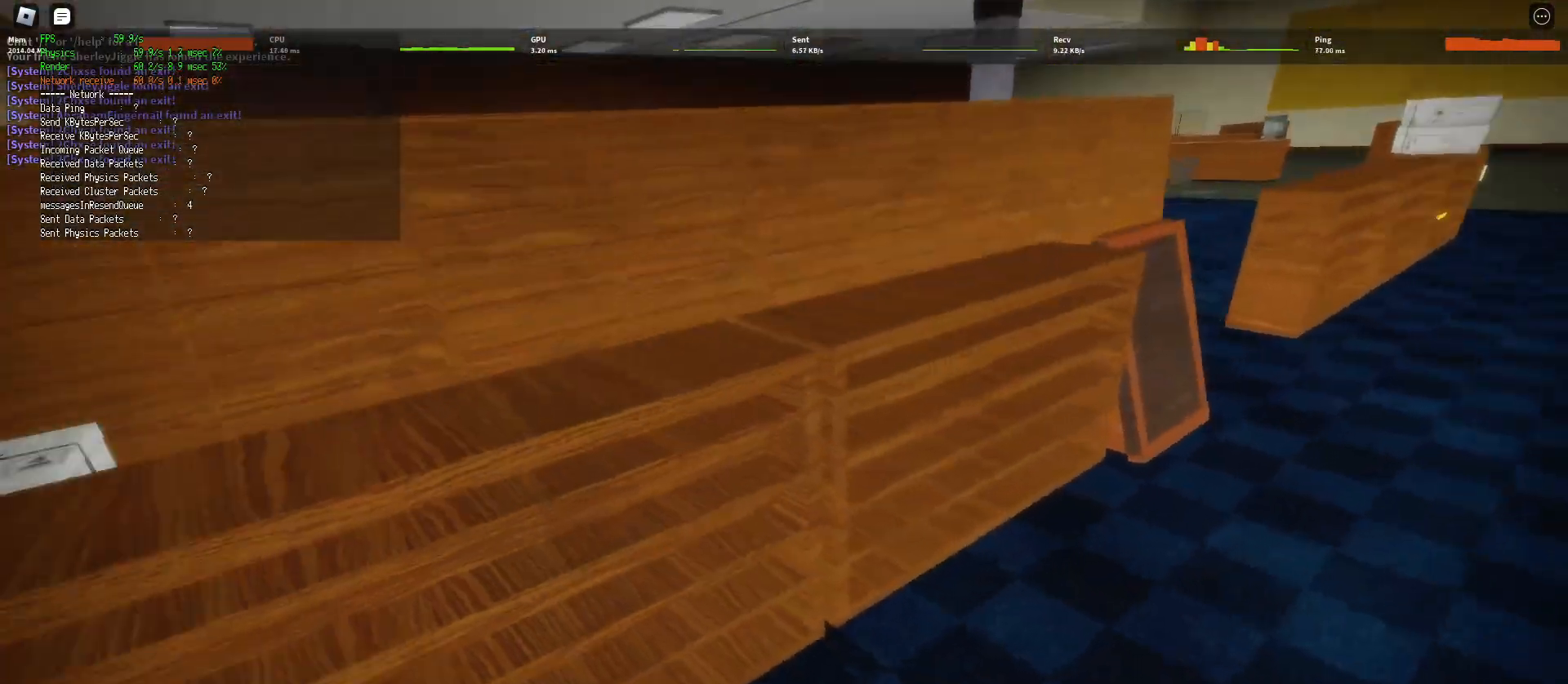
{"keys": ["d", "shift", "w"], "mouse": [], "events": [[117, "s", "up"], [217, "shift", "down"], [217, "w", "down"]]}
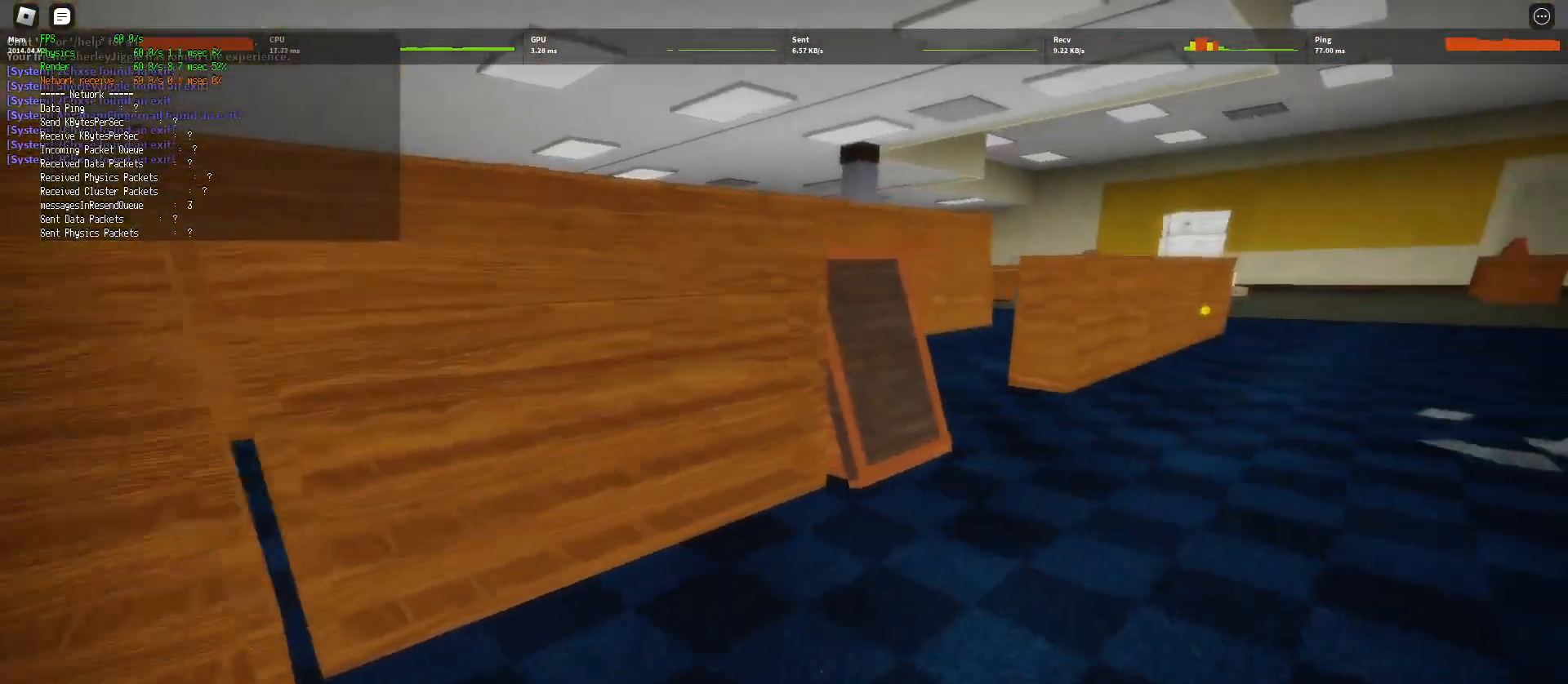
{"keys": ["d", "shift", "w"], "mouse": [], "events": [[167, "space", "down"], [200, "ctrl", "down"], [350, "ctrl", "up"], [367, "space", "up"]]}
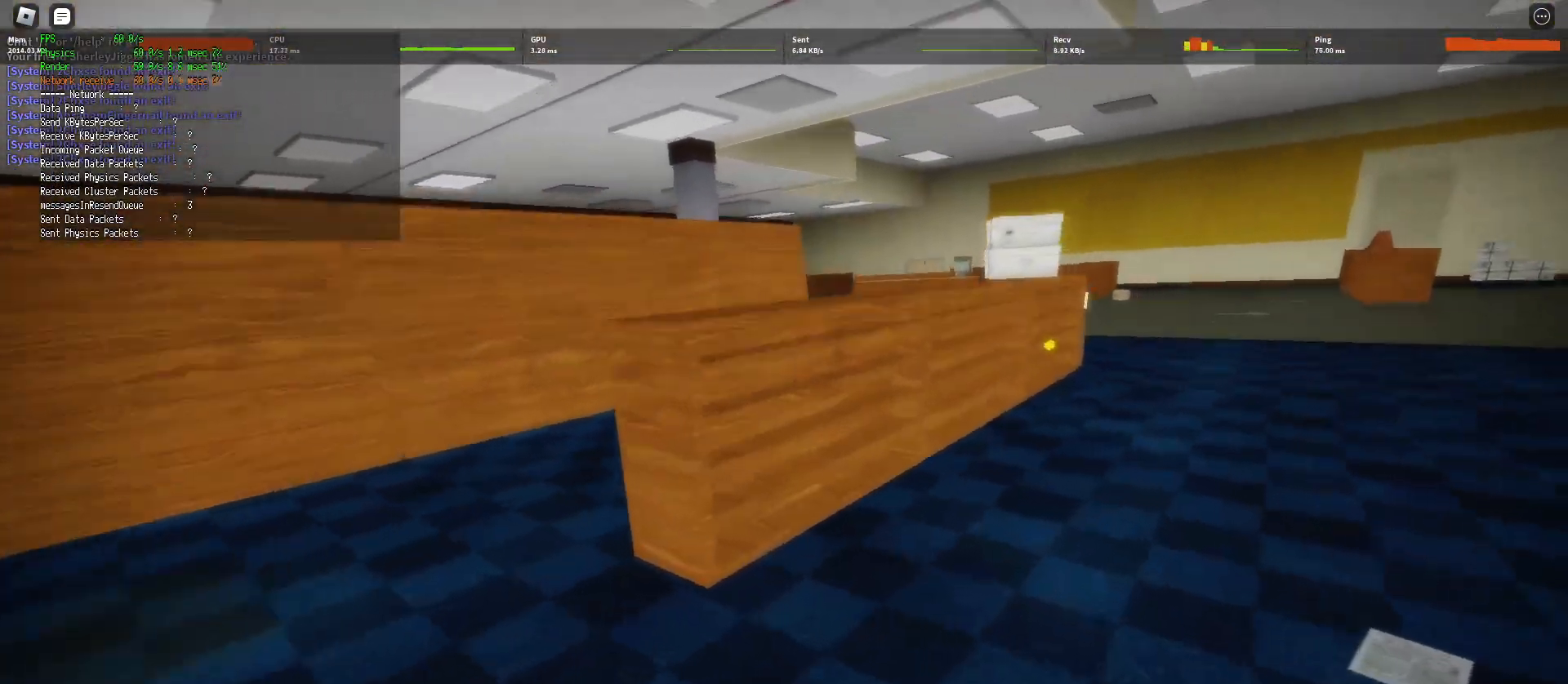
{"keys": ["d", "shift", "w"], "mouse": [], "events": []}
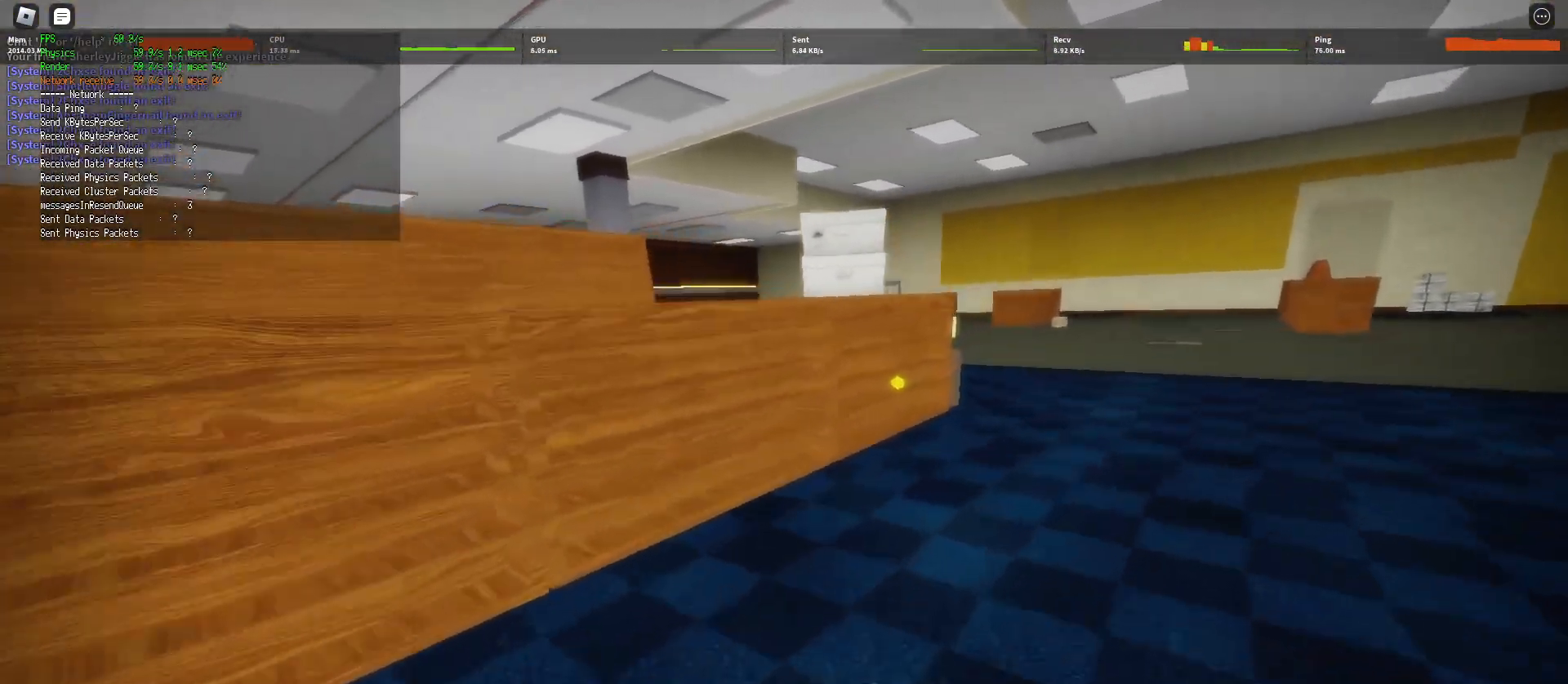
{"keys": ["shift", "w"], "mouse": [], "events": [[17, "space", "down"], [50, "ctrl", "down"], [183, "ctrl", "up"], [217, "space", "up"], [300, "d", "up"]]}
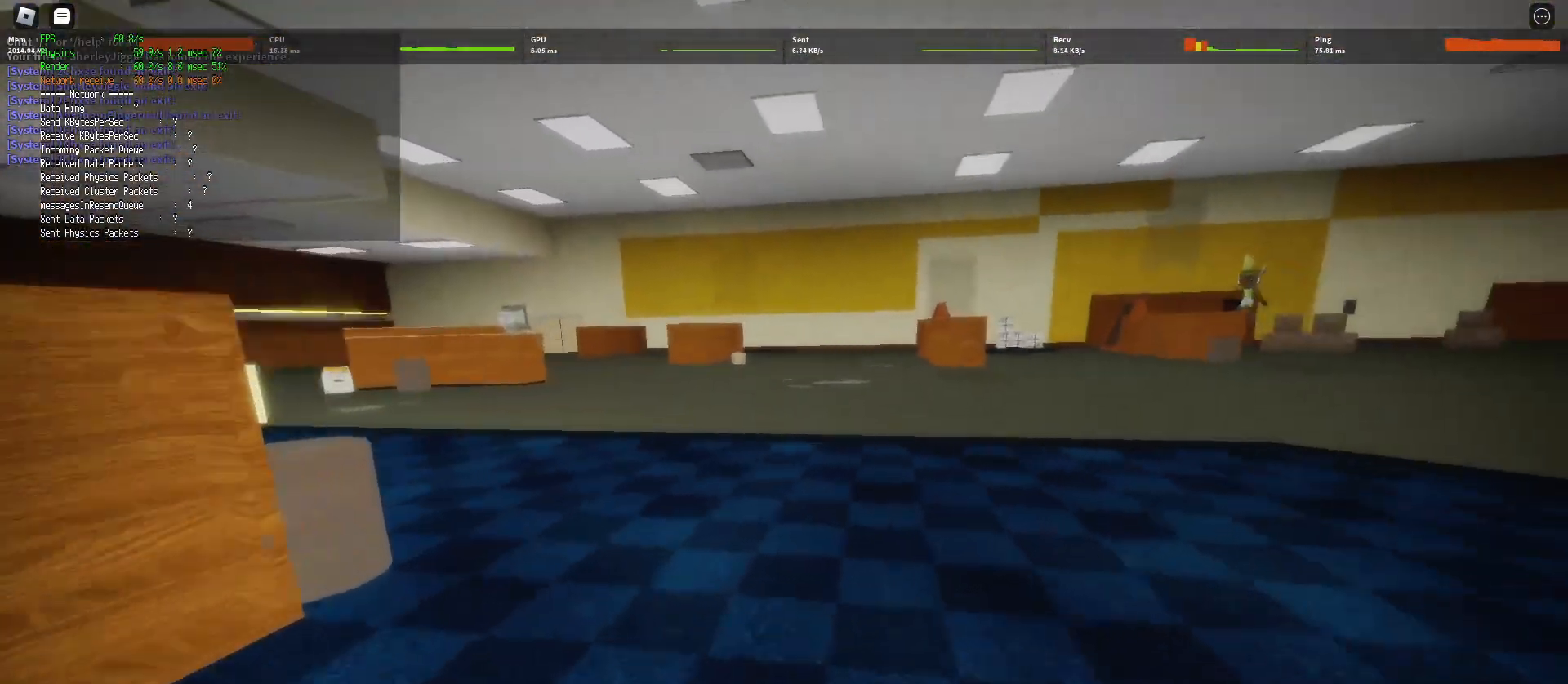
{"keys": ["ctrl", "shift", "space", "w"], "mouse": [], "events": [[383, "ctrl", "down"], [383, "space", "down"]]}
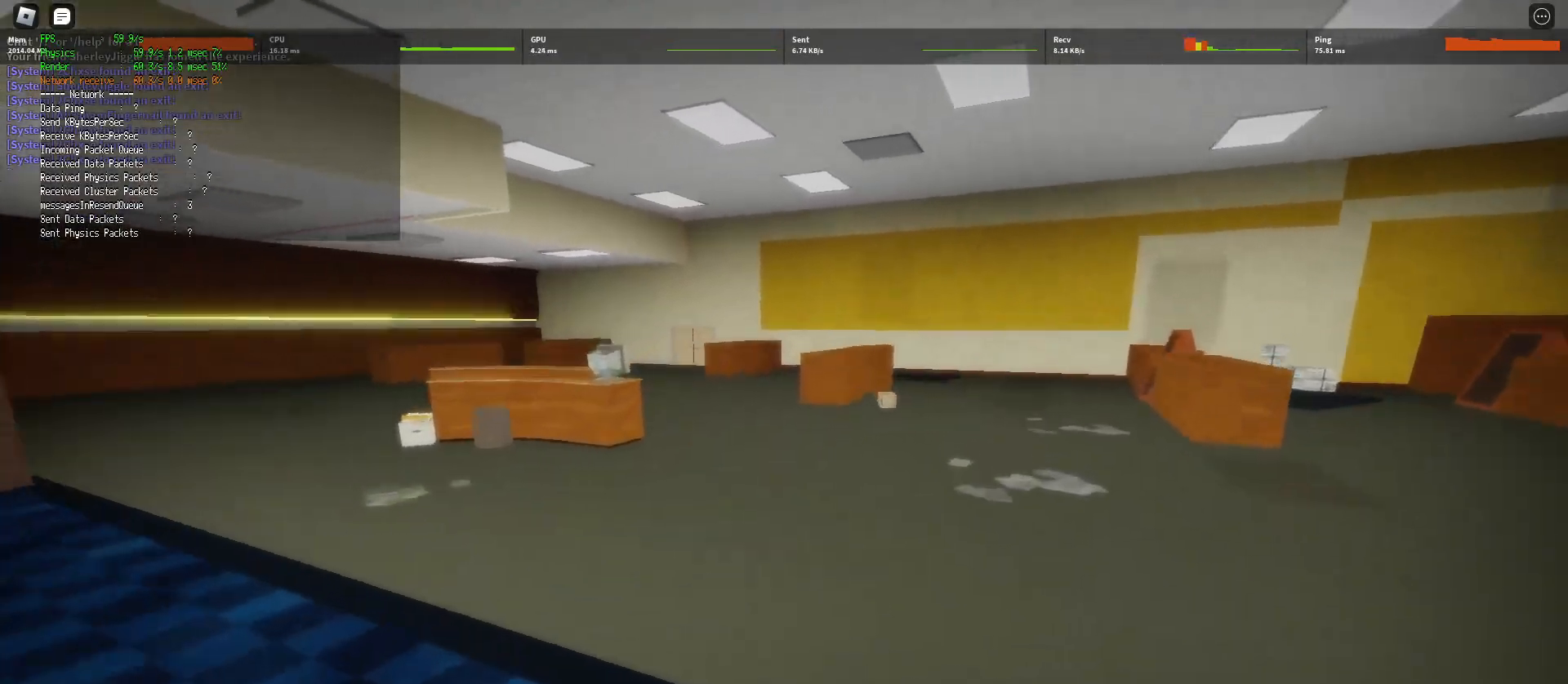
{"keys": ["shift", "w"], "mouse": [], "events": [[67, "ctrl", "up"], [67, "space", "up"]]}
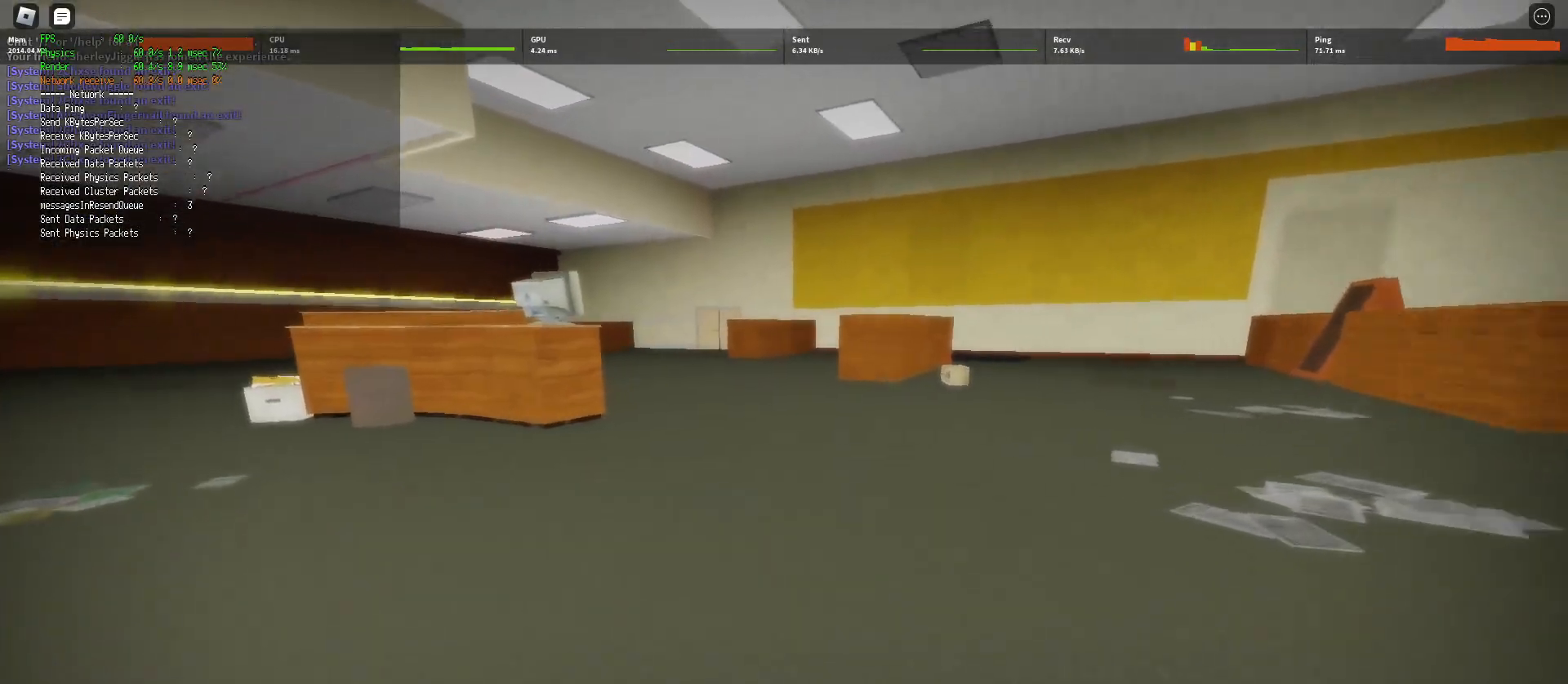
{"keys": ["shift", "w"], "mouse": [], "events": [[200, "space", "down"], [233, "ctrl", "down"], [350, "space", "up"], [367, "ctrl", "up"]]}
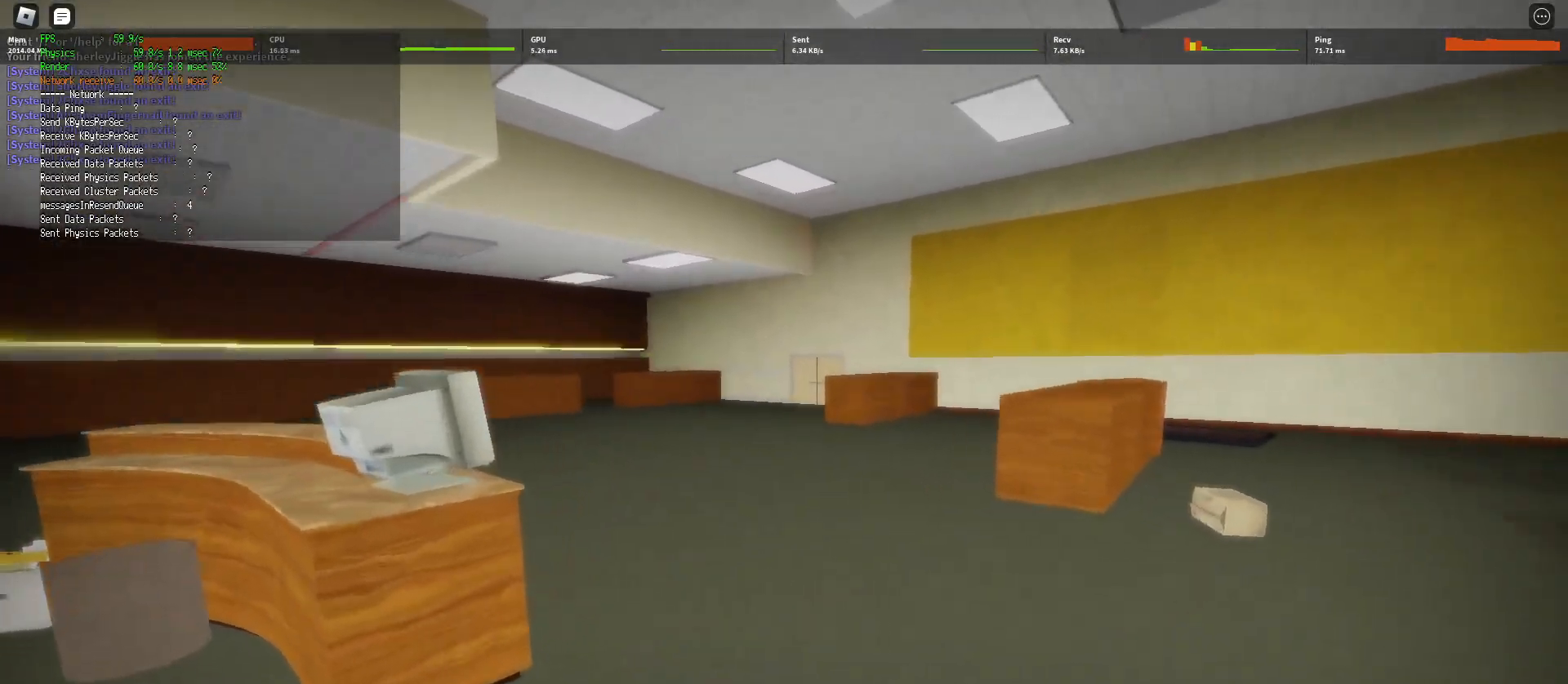
{"keys": ["d", "shift", "w"], "mouse": [], "events": [[33, "d", "down"]]}
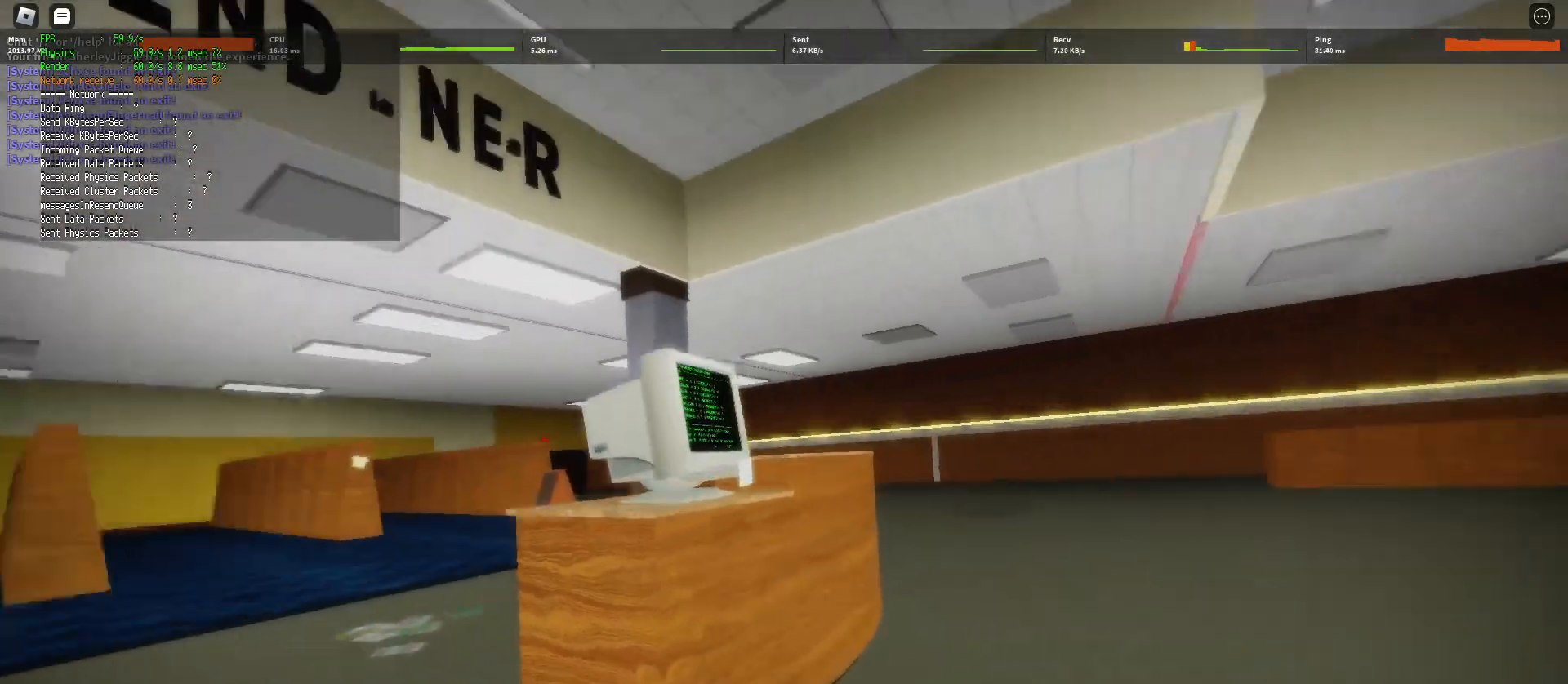
{"keys": ["w"], "mouse": [], "events": [[117, "shift", "up"], [200, "w", "up"], [317, "d", "up"], [467, "a", "down"], [483, "a", "up"], [483, "w", "down"]]}
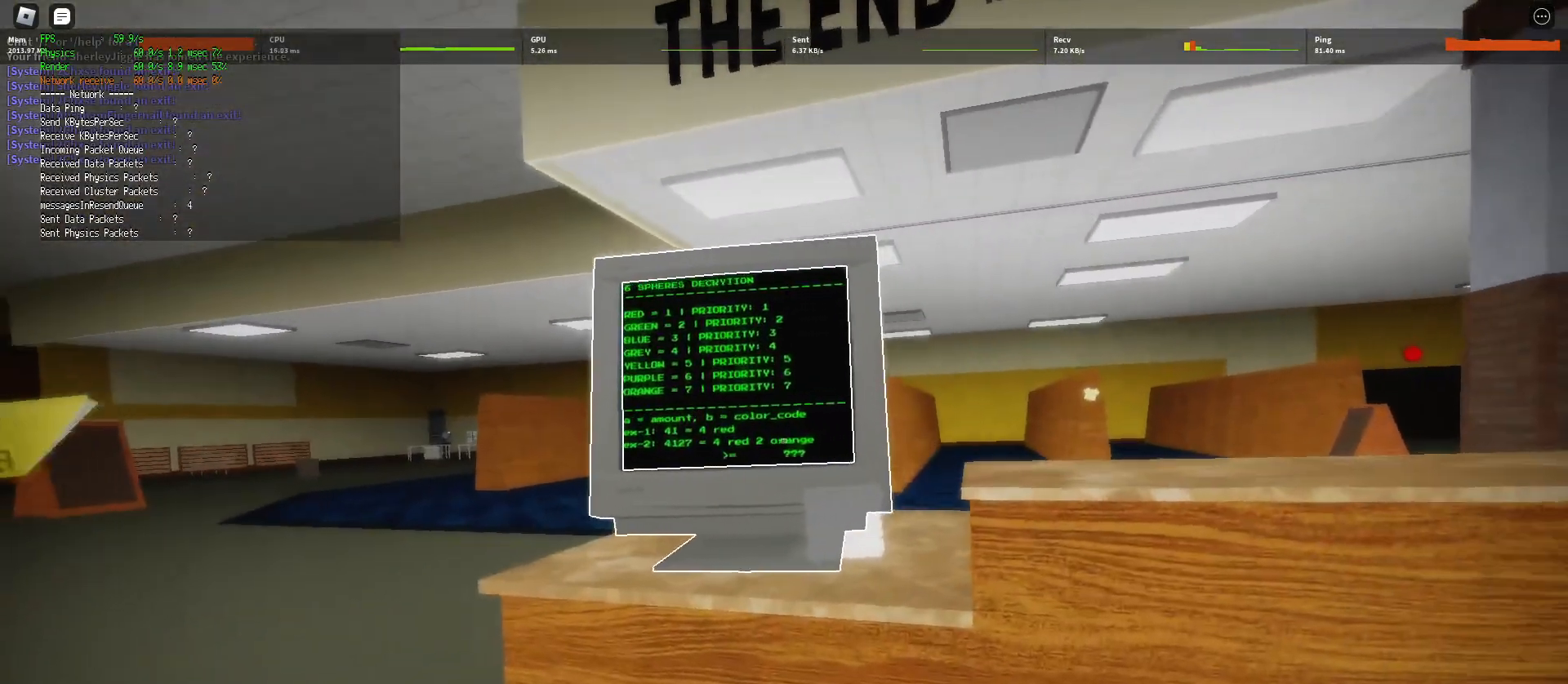
{"keys": [], "mouse": ["left"], "events": [[50, "w", "up"], [233, "w", "down"], [267, "w", "up"], [333, "mouse_left", "down"], [383, "mouse_left", "up"], [450, "mouse_left", "down"]]}